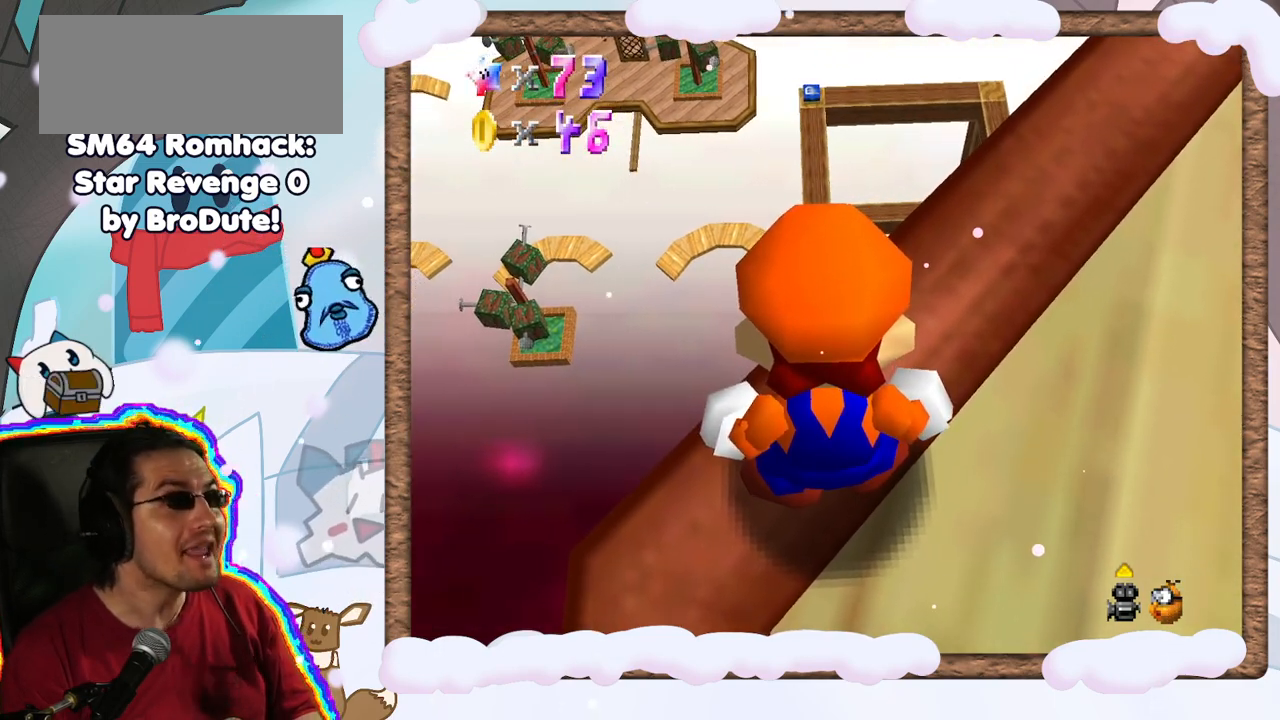
Gameplay with a controller (Nintendo layout); each line is a JSON object with the inputs held at the frame after it (dt_ms = milliseconds from this image to that frame). "events" lists button and stick changes between this image and that frame as [ms after this image, input, new state], when the widget could be followed in between. Not read: L3 R3.
{"dt_ms": 500, "buttons": [], "left_stick": "center", "events": []}
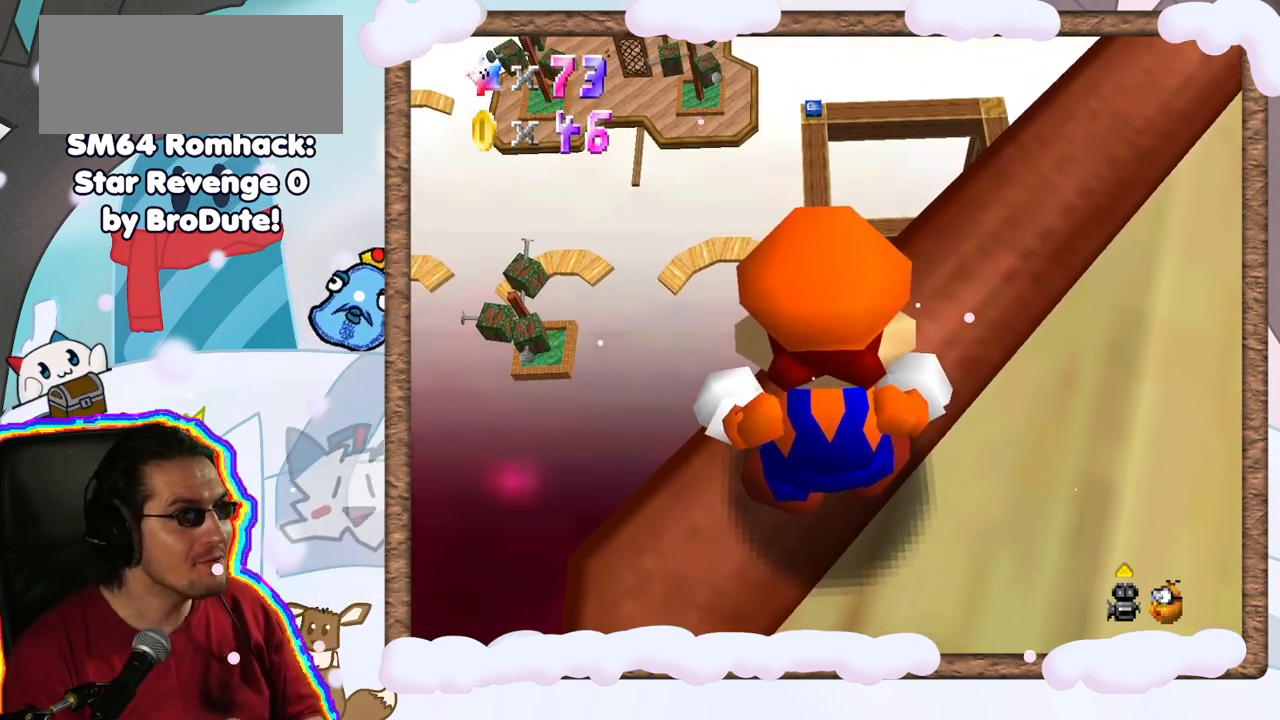
{"dt_ms": 500, "buttons": [], "left_stick": "center", "events": [[167, "left_stick", "down"], [250, "left_stick", "center"]]}
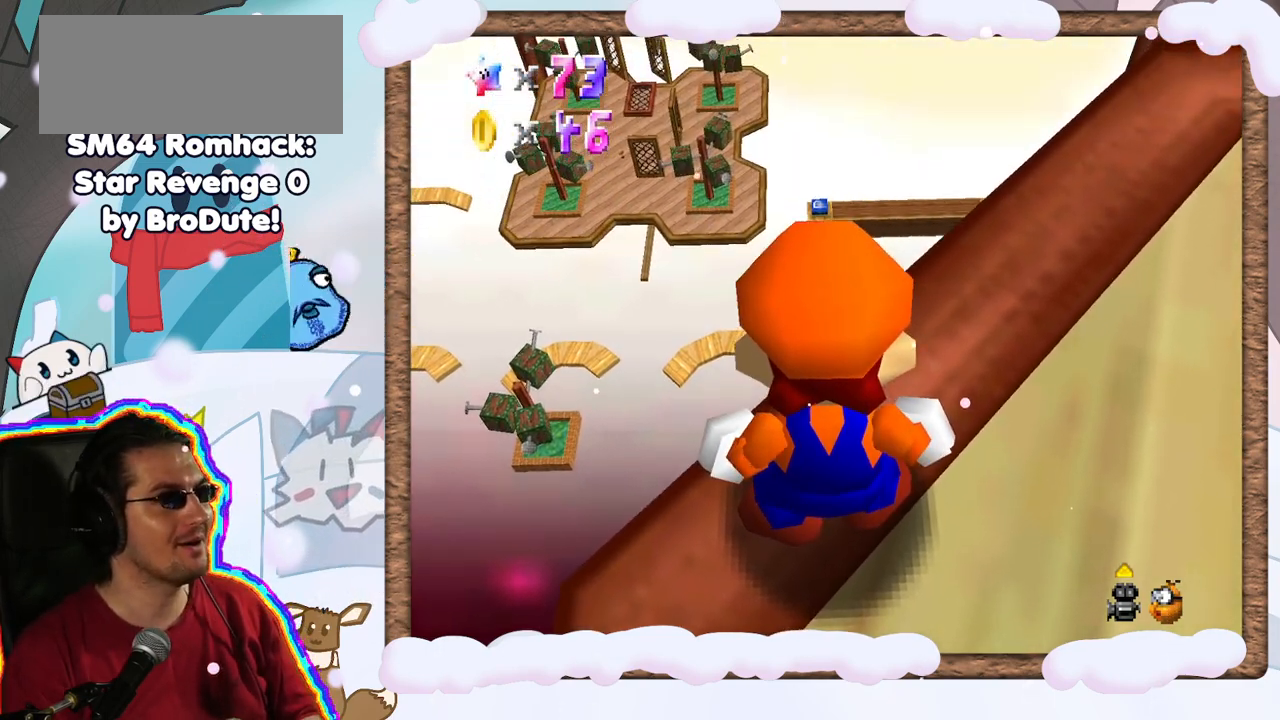
{"dt_ms": 500, "buttons": [], "left_stick": "center", "events": [[33, "left_stick", "up"], [133, "left_stick", "center"], [417, "left_stick", "down"], [467, "left_stick", "center"]]}
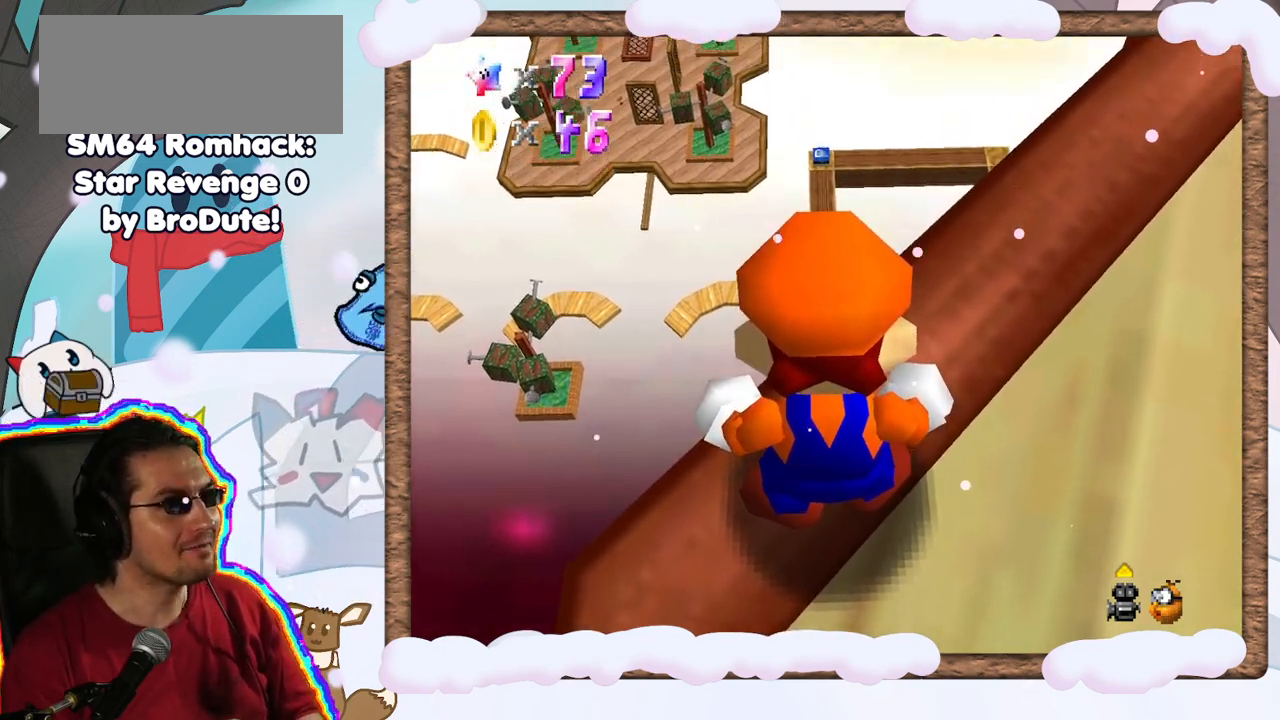
{"dt_ms": 500, "buttons": [], "left_stick": "center", "events": []}
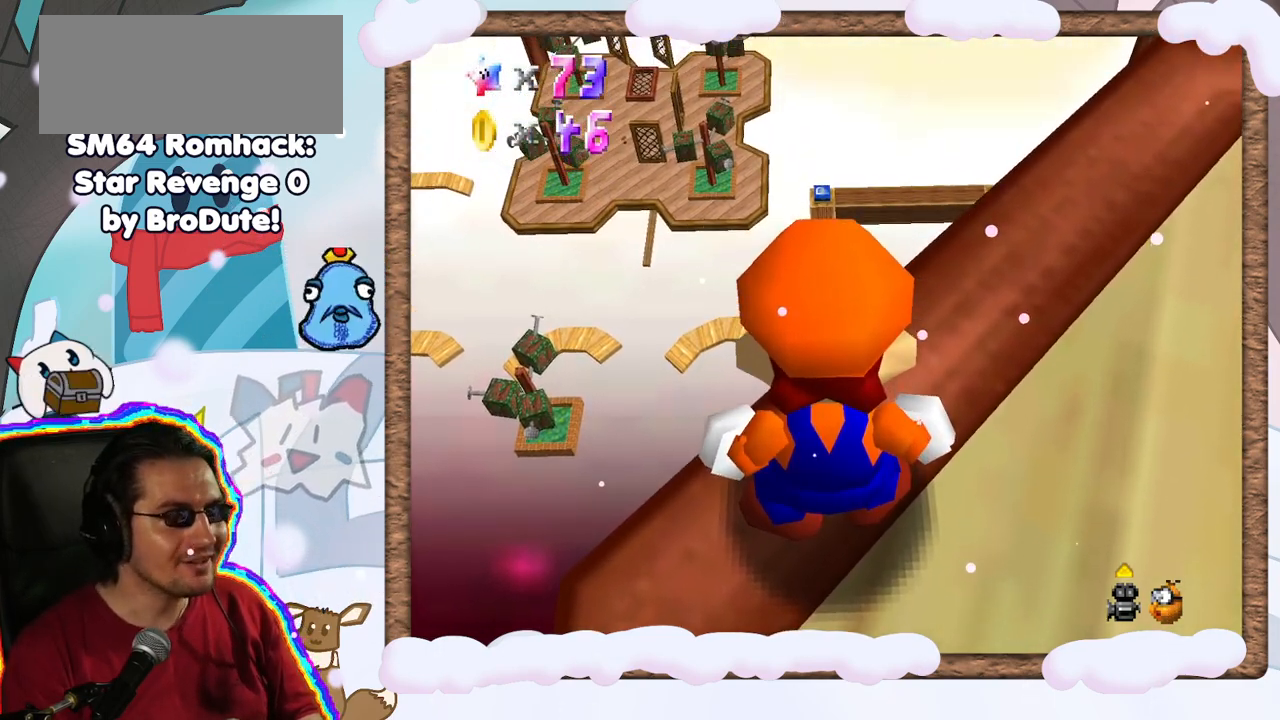
{"dt_ms": 500, "buttons": [], "left_stick": "center", "events": []}
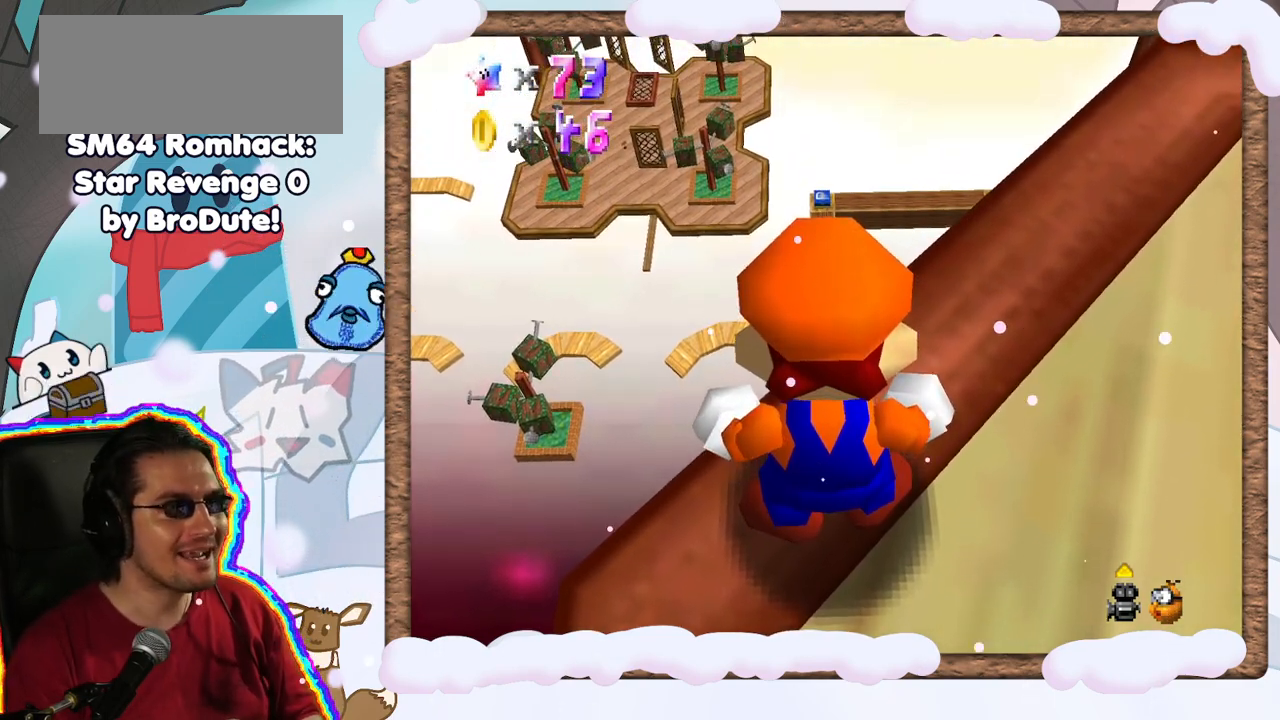
{"dt_ms": 1000, "buttons": [], "left_stick": "center", "events": [[467, "DPAD_DOWN", "down"], [533, "DPAD_DOWN", "up"]]}
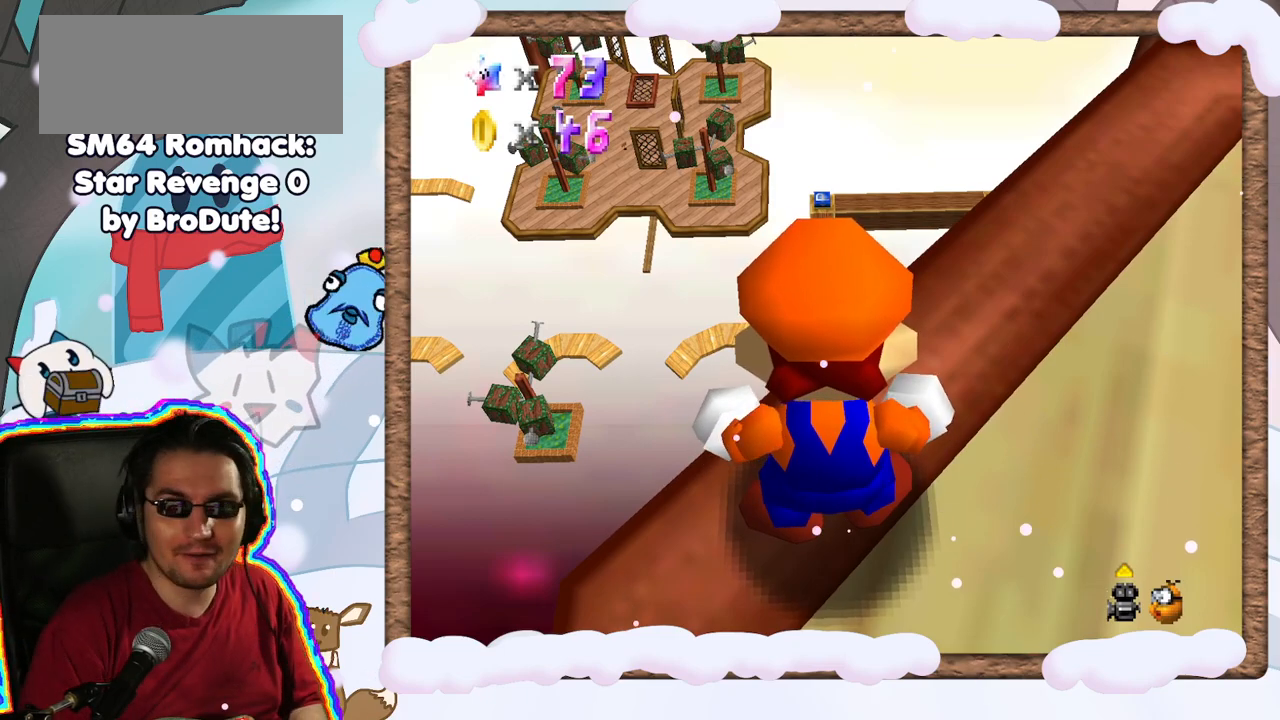
{"dt_ms": 500, "buttons": [], "left_stick": "center", "events": []}
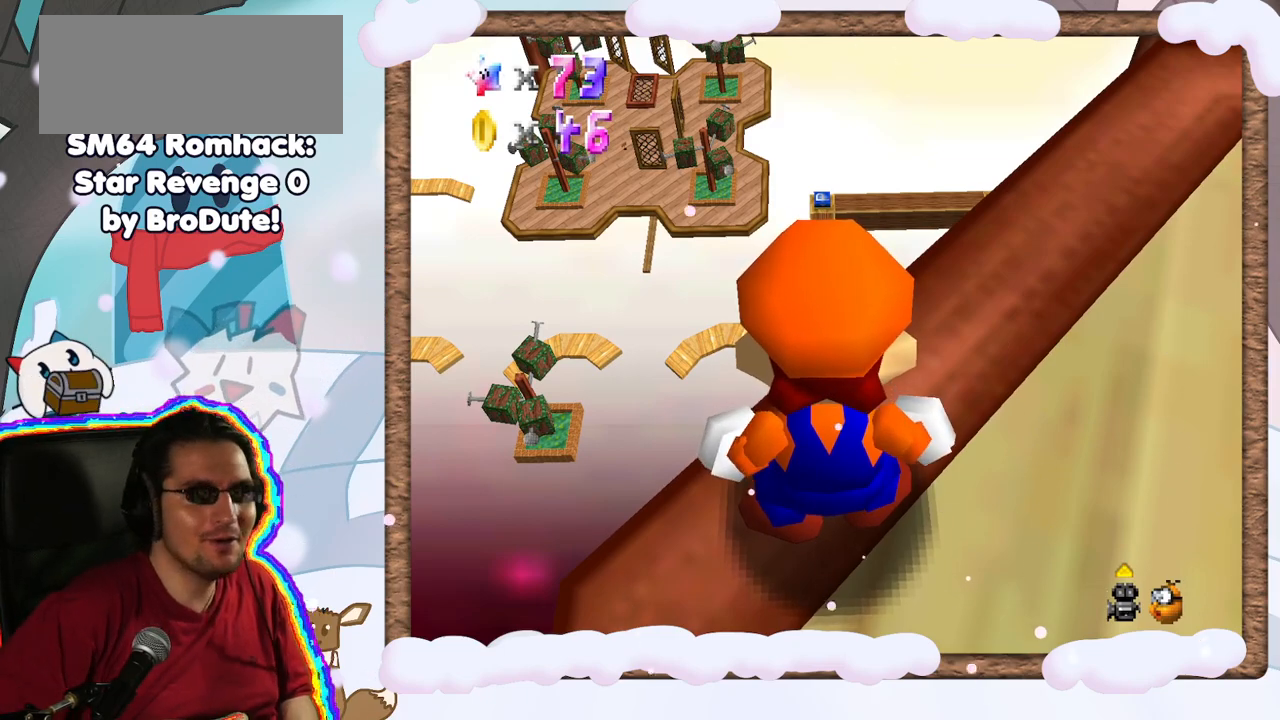
{"dt_ms": 500, "buttons": [], "left_stick": "center", "events": [[417, "DPAD_RIGHT", "down"], [500, "DPAD_RIGHT", "up"]]}
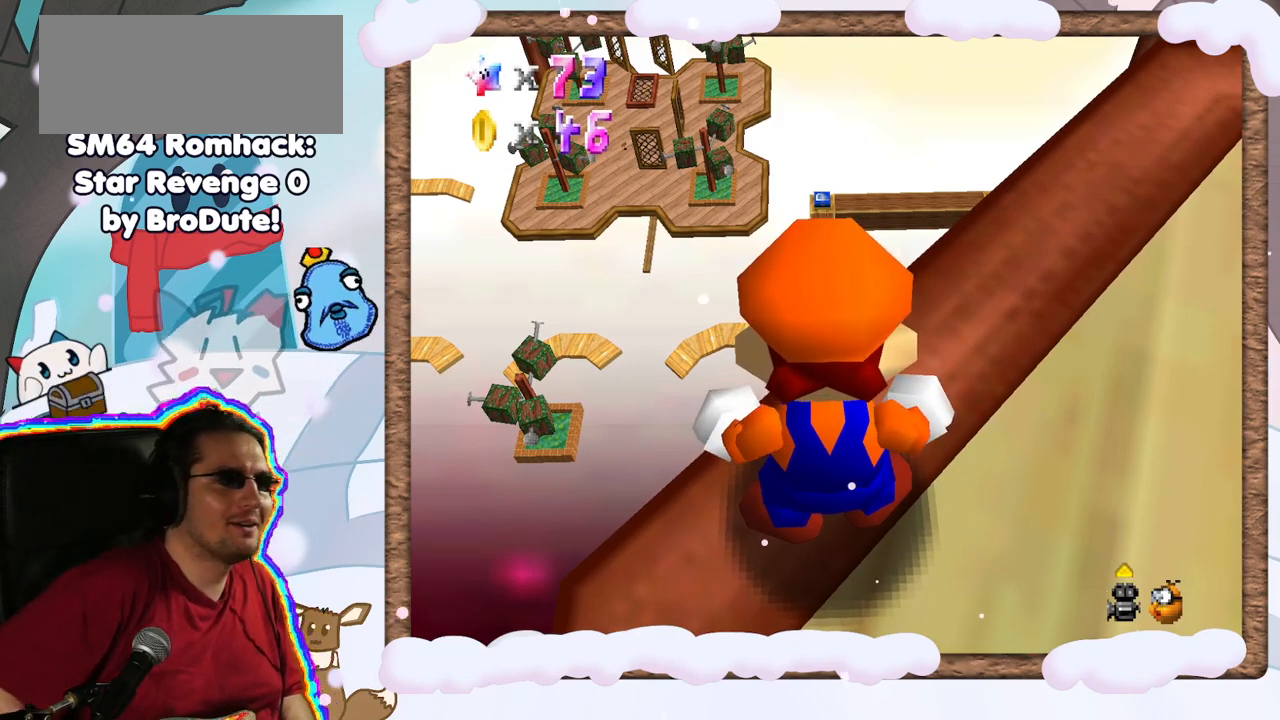
{"dt_ms": 1000, "buttons": [], "left_stick": "center"}
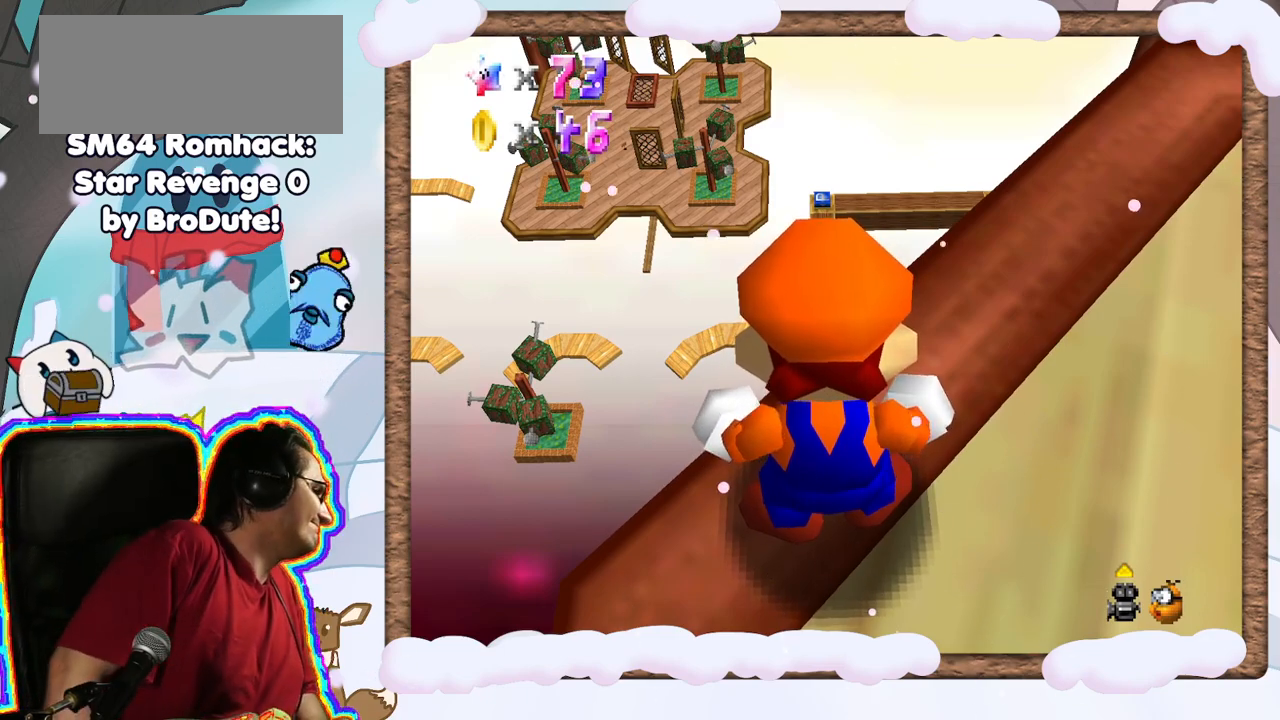
{"dt_ms": 500, "buttons": [], "left_stick": "center", "events": []}
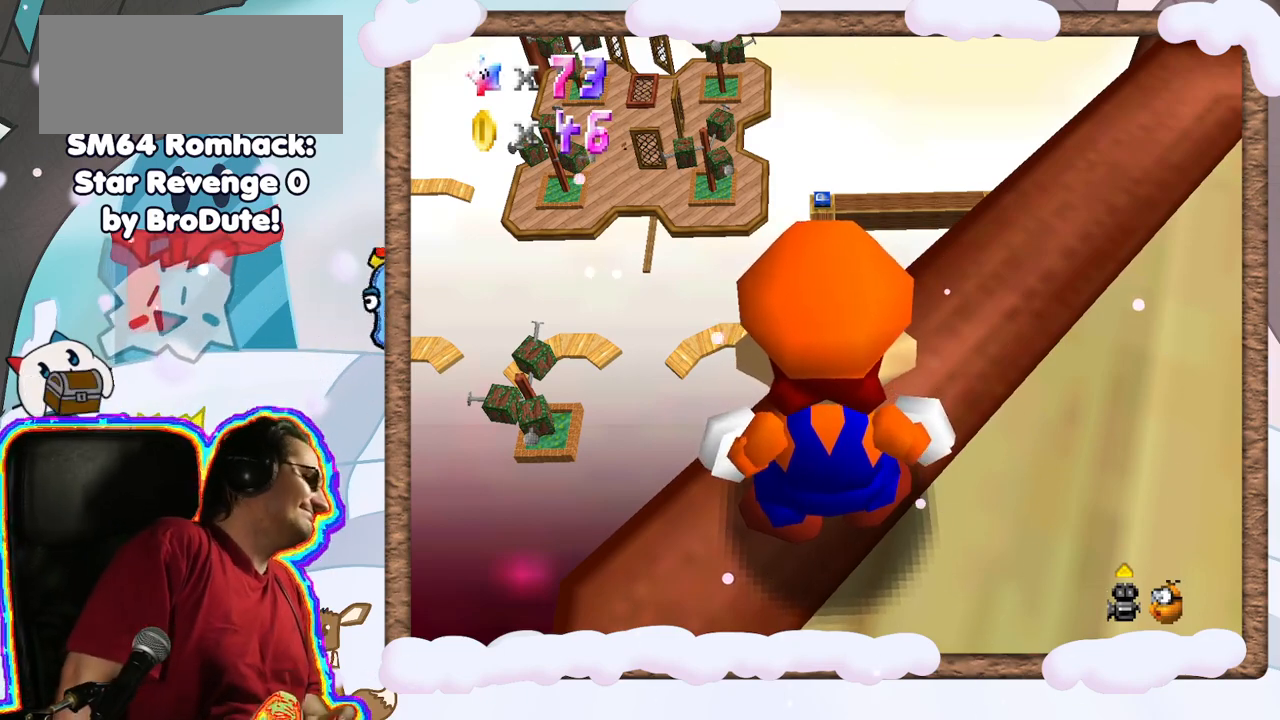
{"dt_ms": 500, "buttons": [], "left_stick": "center", "events": []}
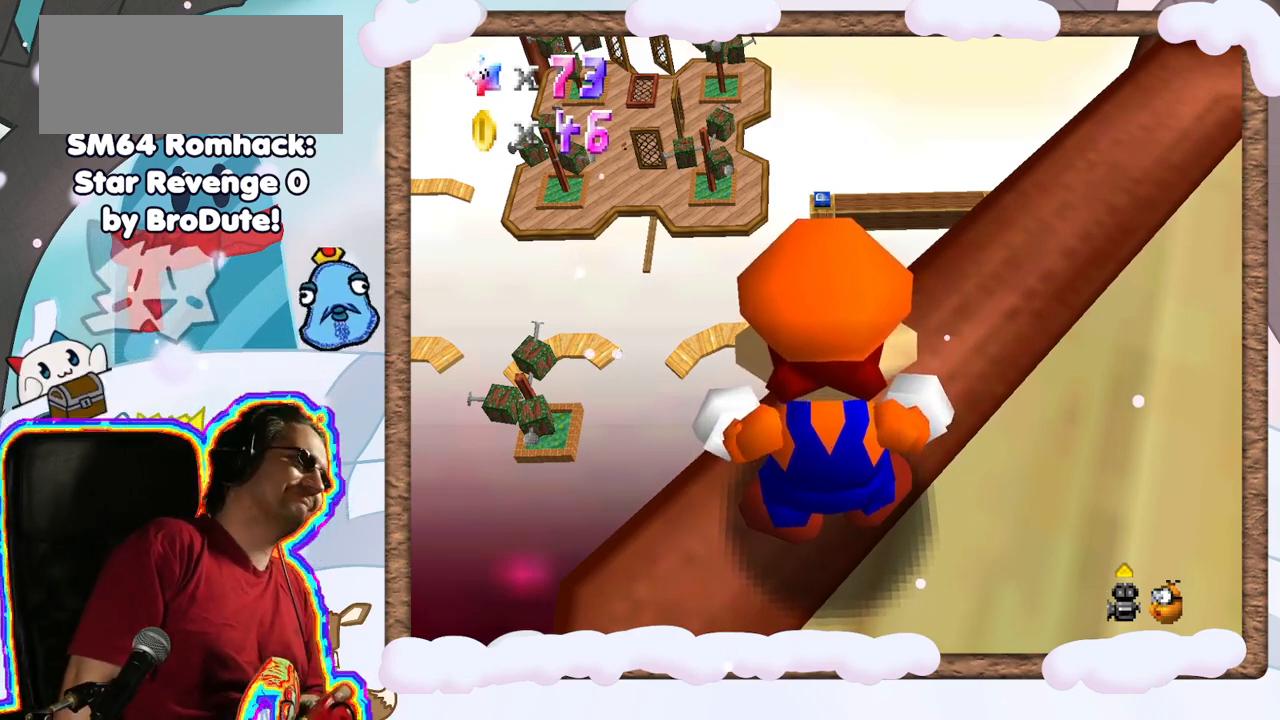
{"dt_ms": 500, "buttons": [], "left_stick": "center", "events": []}
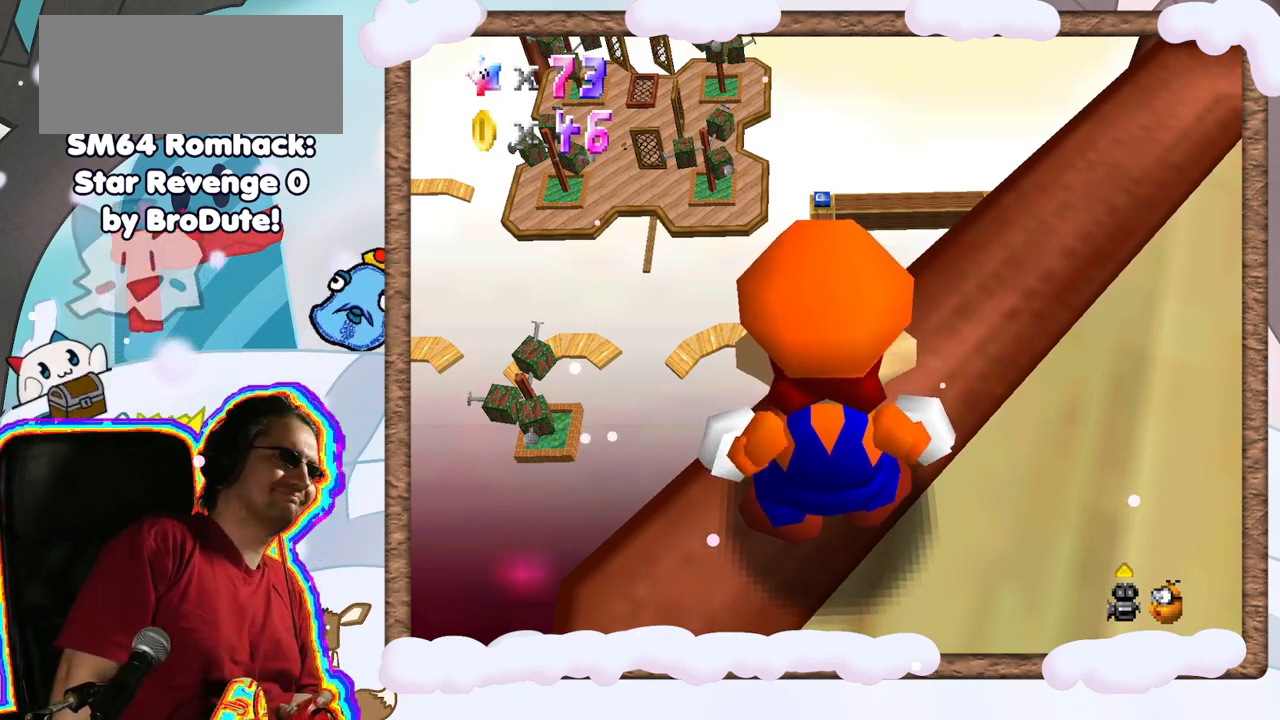
{"dt_ms": 500, "buttons": [], "left_stick": "center", "events": []}
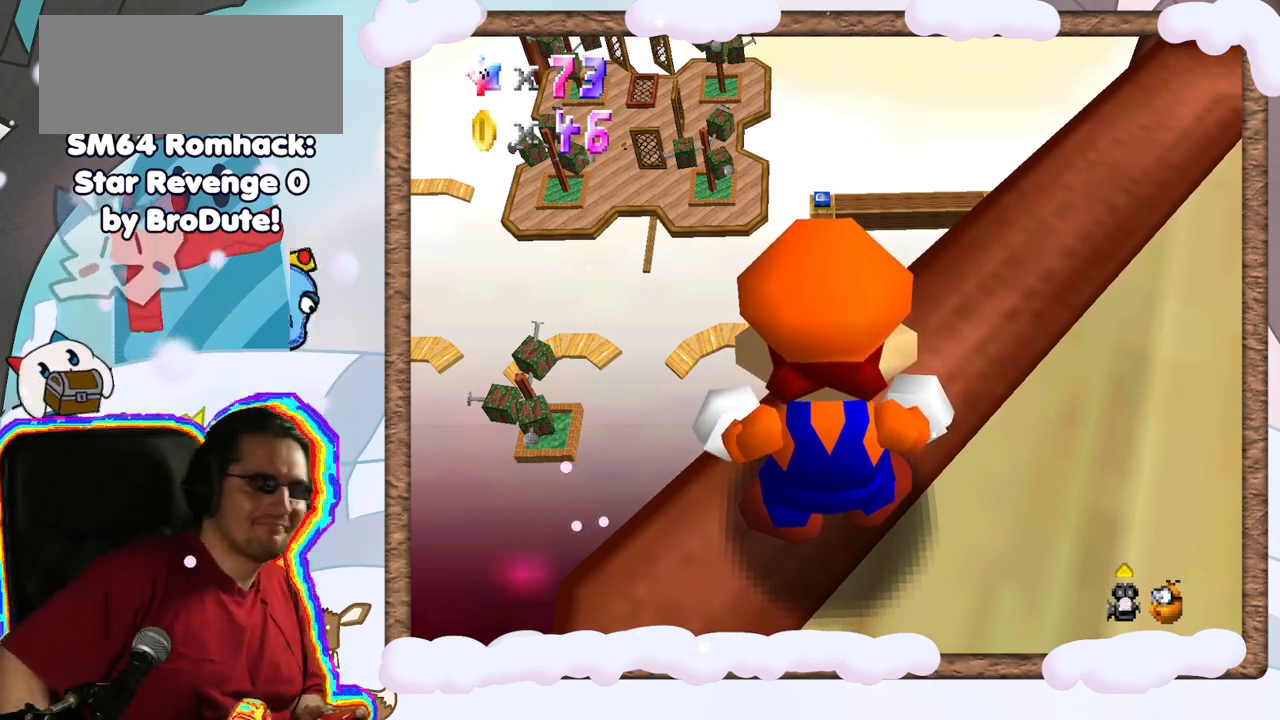
{"dt_ms": 500, "buttons": [], "left_stick": "center", "events": []}
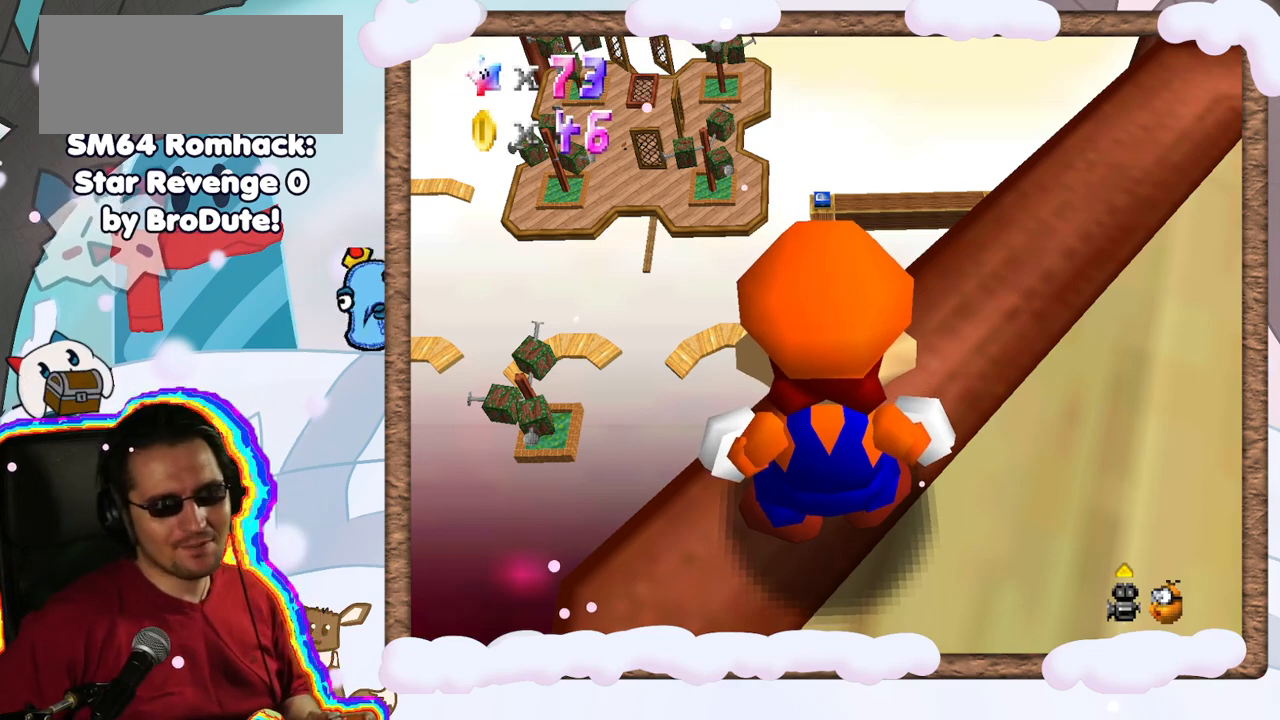
{"dt_ms": 500, "buttons": [], "left_stick": "center", "events": []}
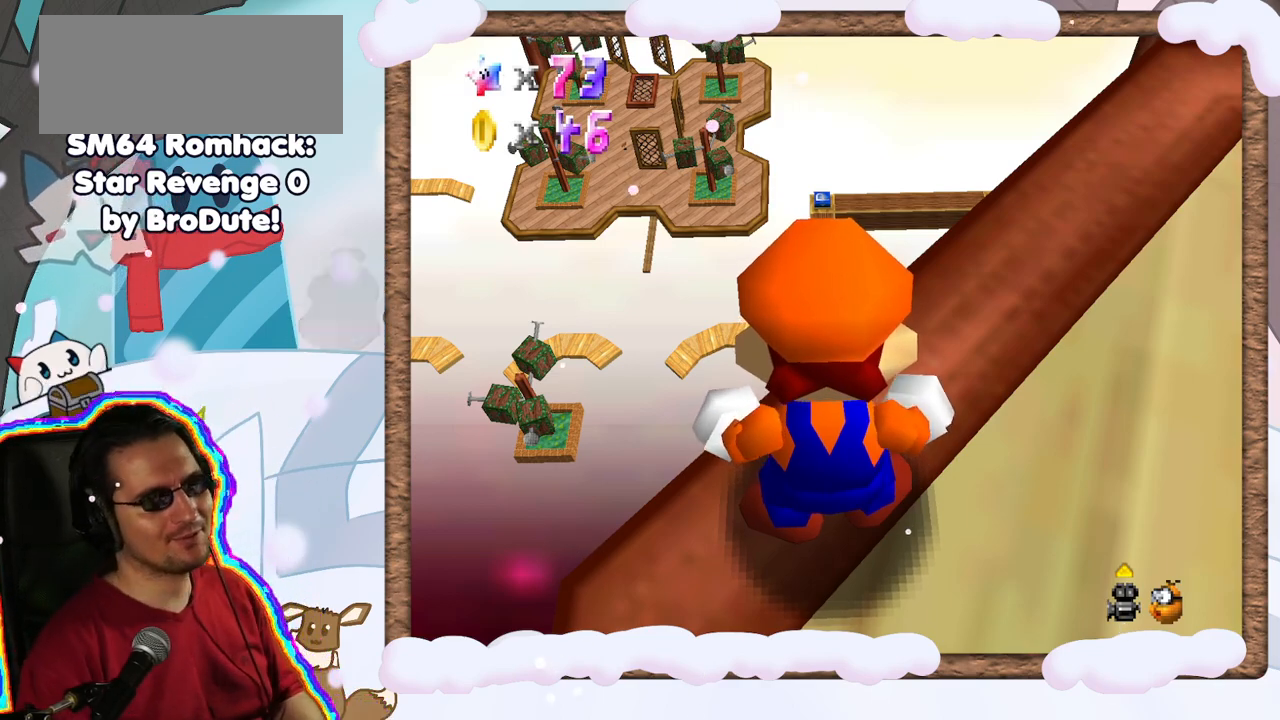
{"dt_ms": 500, "buttons": ["B"], "left_stick": "center", "events": [[167, "B", "down"], [217, "B", "up"], [483, "B", "down"]]}
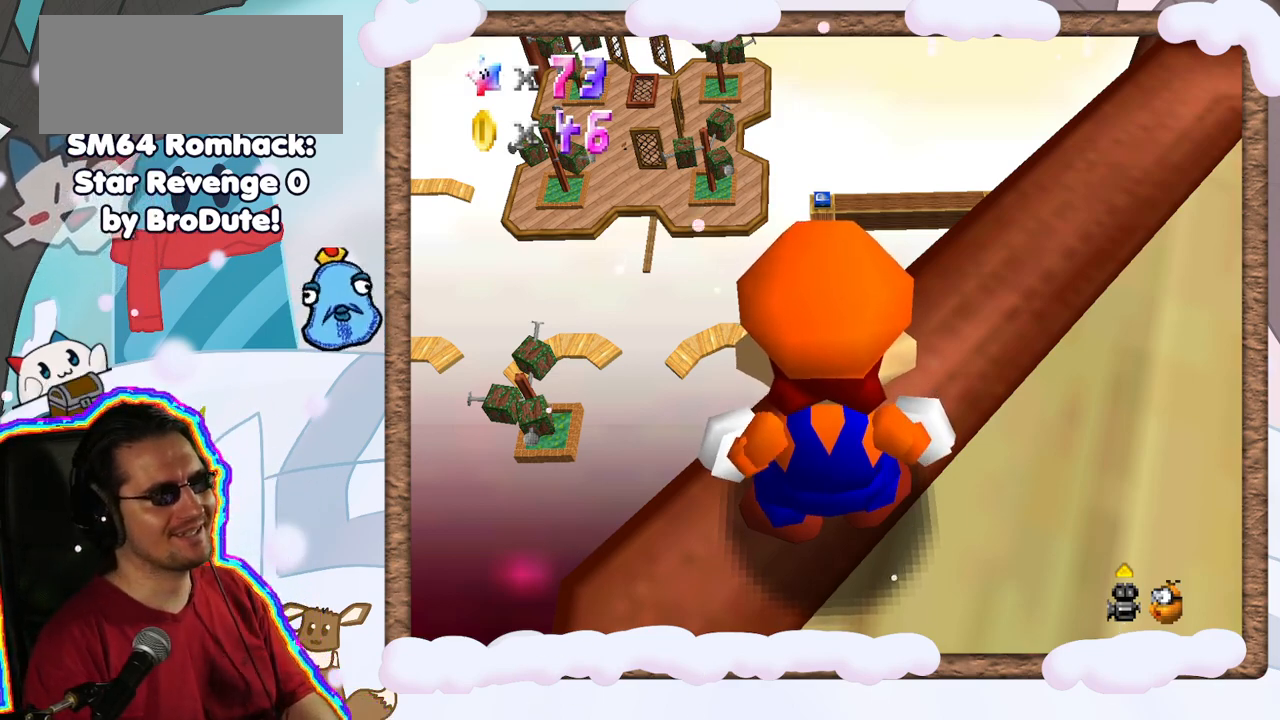
{"dt_ms": 500, "buttons": [], "left_stick": "center", "events": [[117, "B", "up"]]}
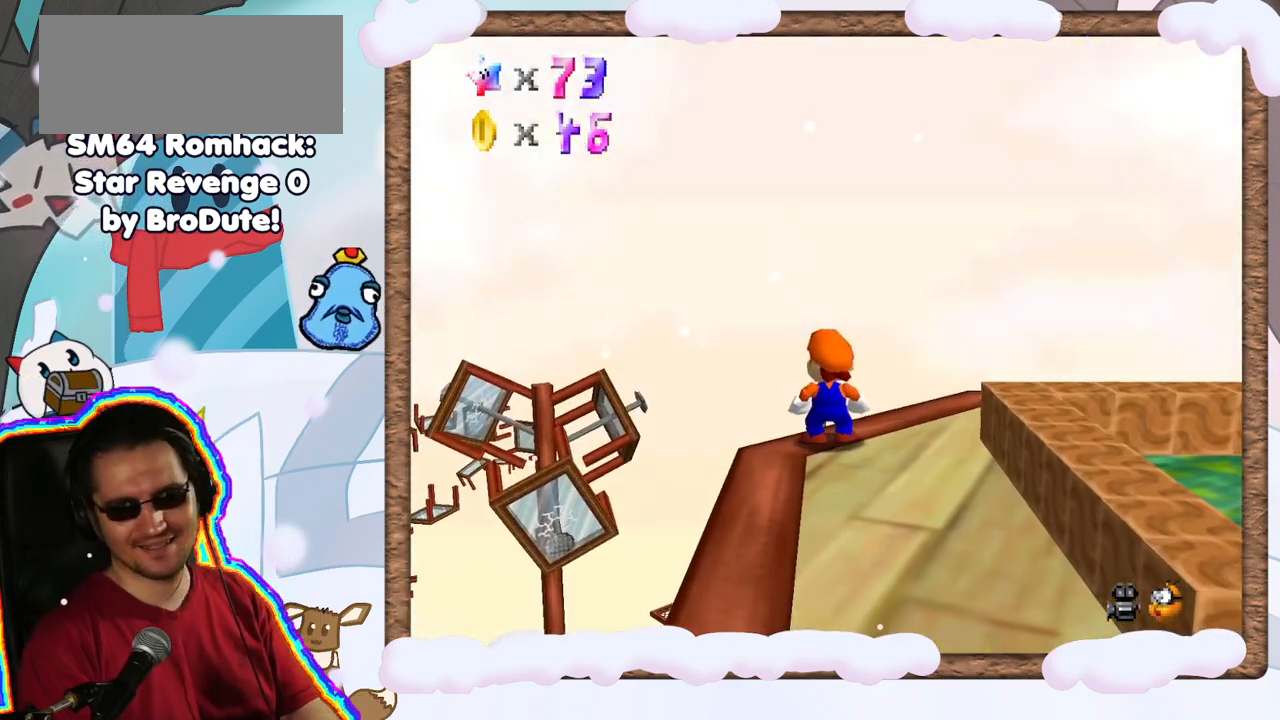
{"dt_ms": 500, "buttons": ["A"], "left_stick": "center", "events": [[450, "A", "down"]]}
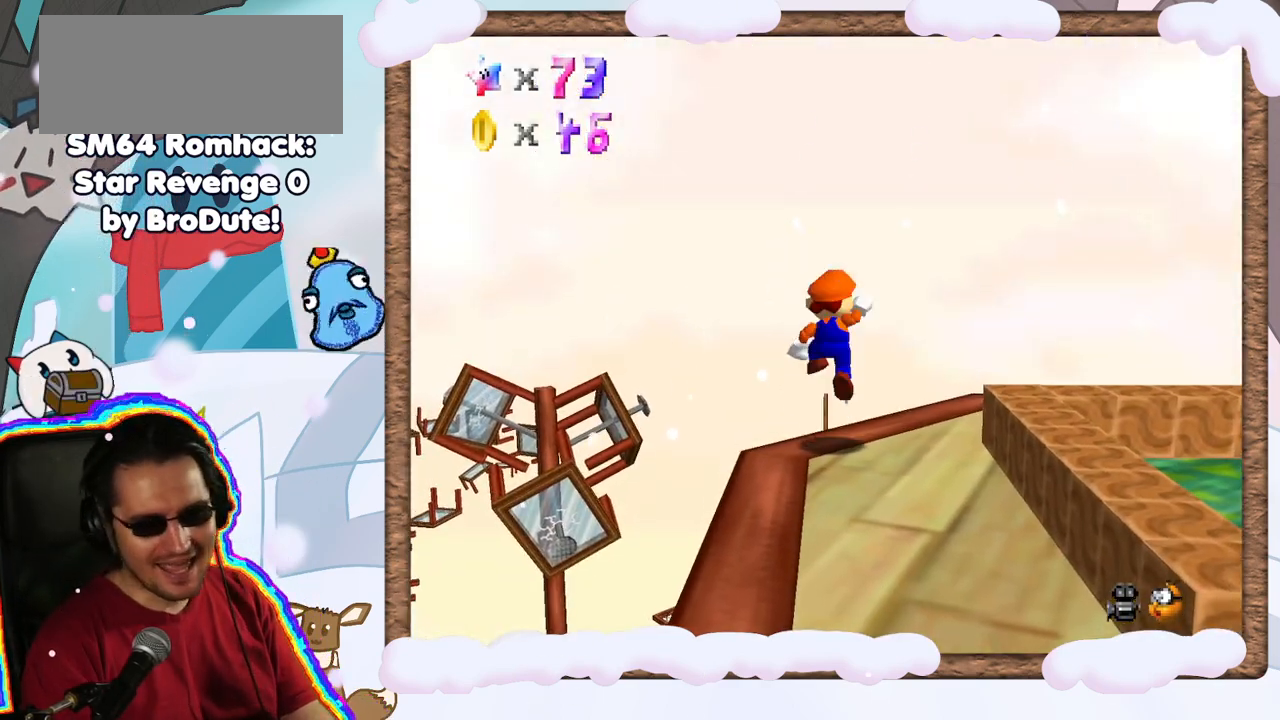
{"dt_ms": 500, "buttons": [], "left_stick": "down", "events": [[100, "left_stick", "down"], [367, "A", "up"]]}
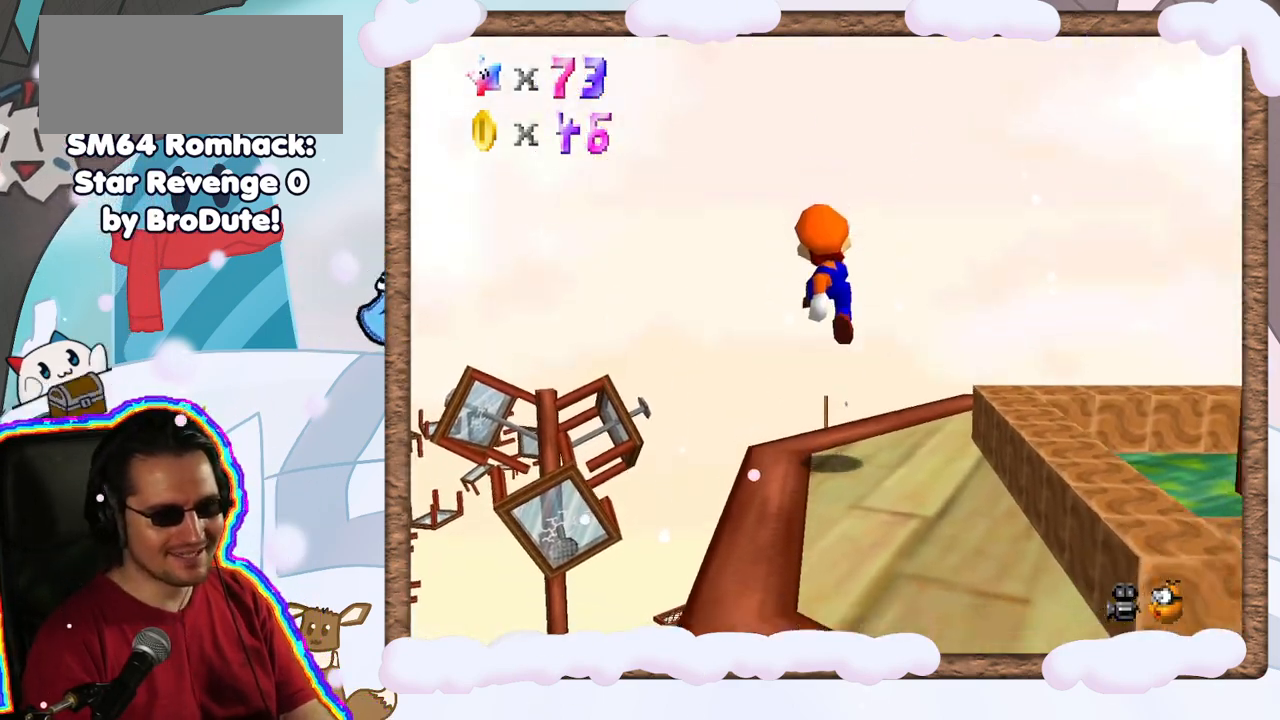
{"dt_ms": 500, "buttons": ["A"], "left_stick": "down", "events": [[117, "left_stick", "center"], [383, "A", "down"], [467, "left_stick", "down"]]}
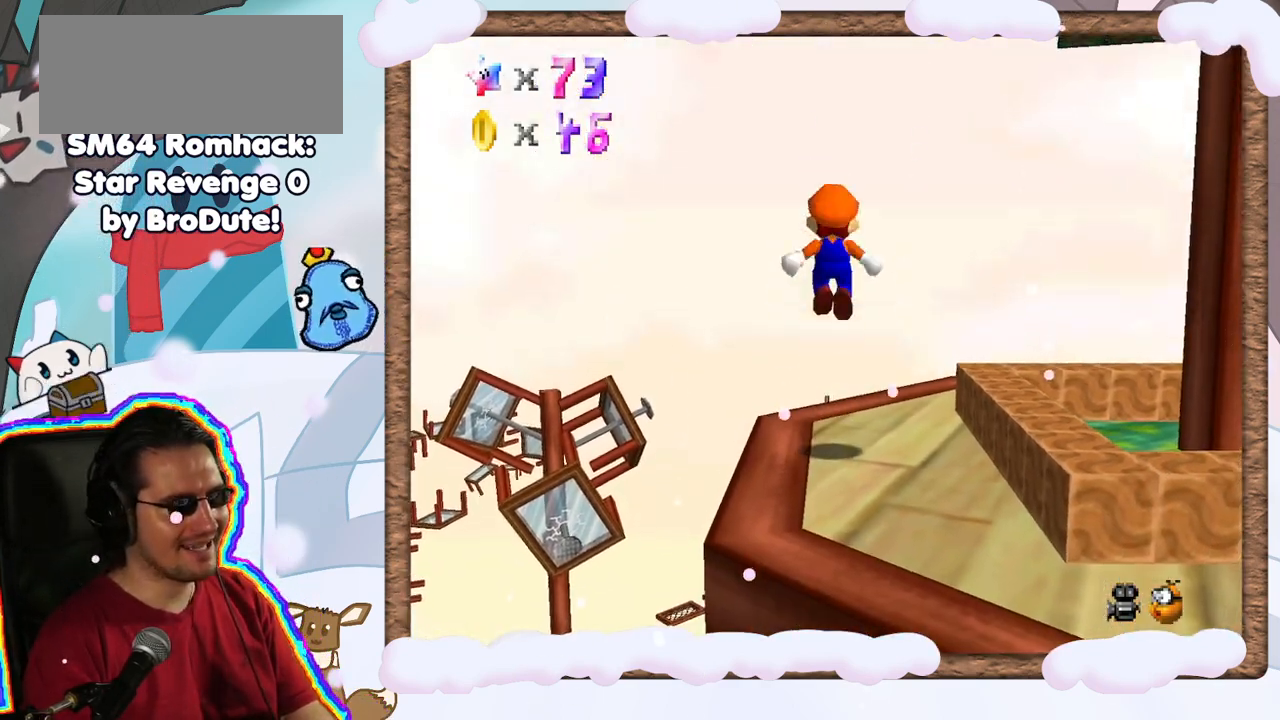
{"dt_ms": 500, "buttons": [], "left_stick": "center", "events": [[150, "A", "up"], [350, "left_stick", "center"]]}
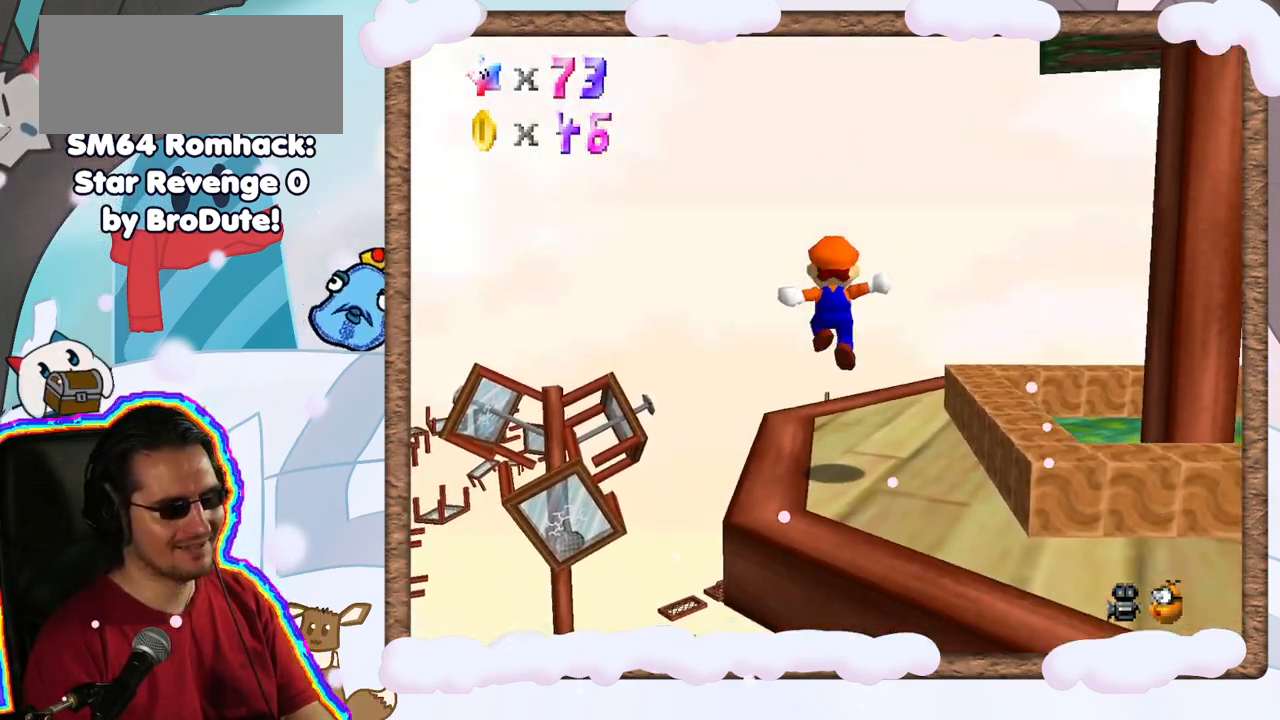
{"dt_ms": 500, "buttons": [], "left_stick": "up", "events": [[317, "left_stick", "up"]]}
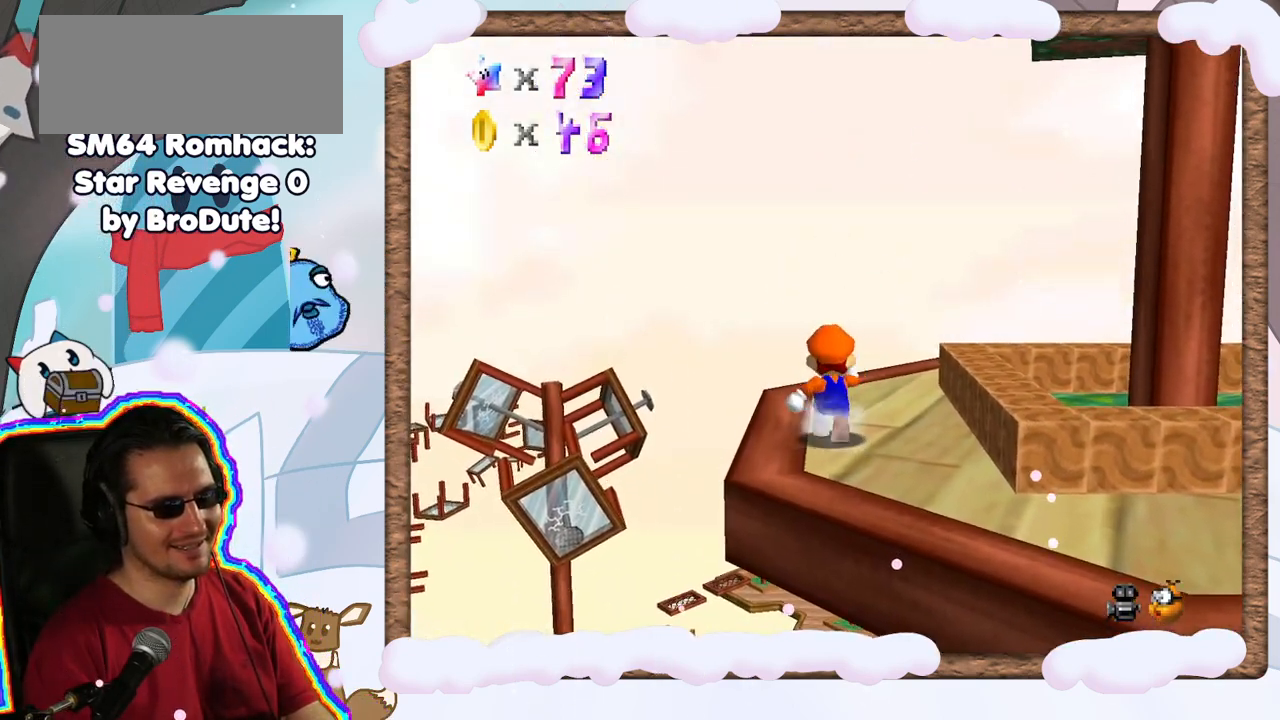
{"dt_ms": 500, "buttons": ["Z"], "left_stick": "up", "events": [[450, "Z", "down"]]}
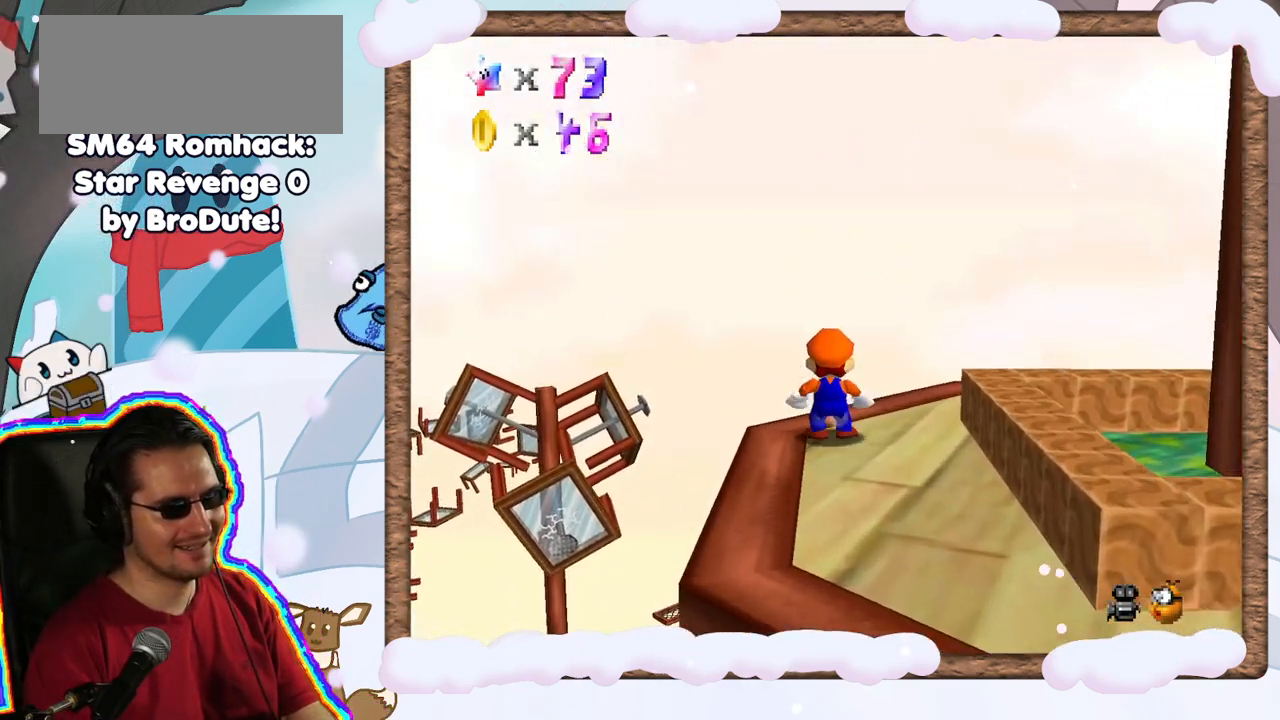
{"dt_ms": 500, "buttons": [], "left_stick": "up", "events": [[17, "A", "down"], [233, "A", "up"], [483, "Z", "up"]]}
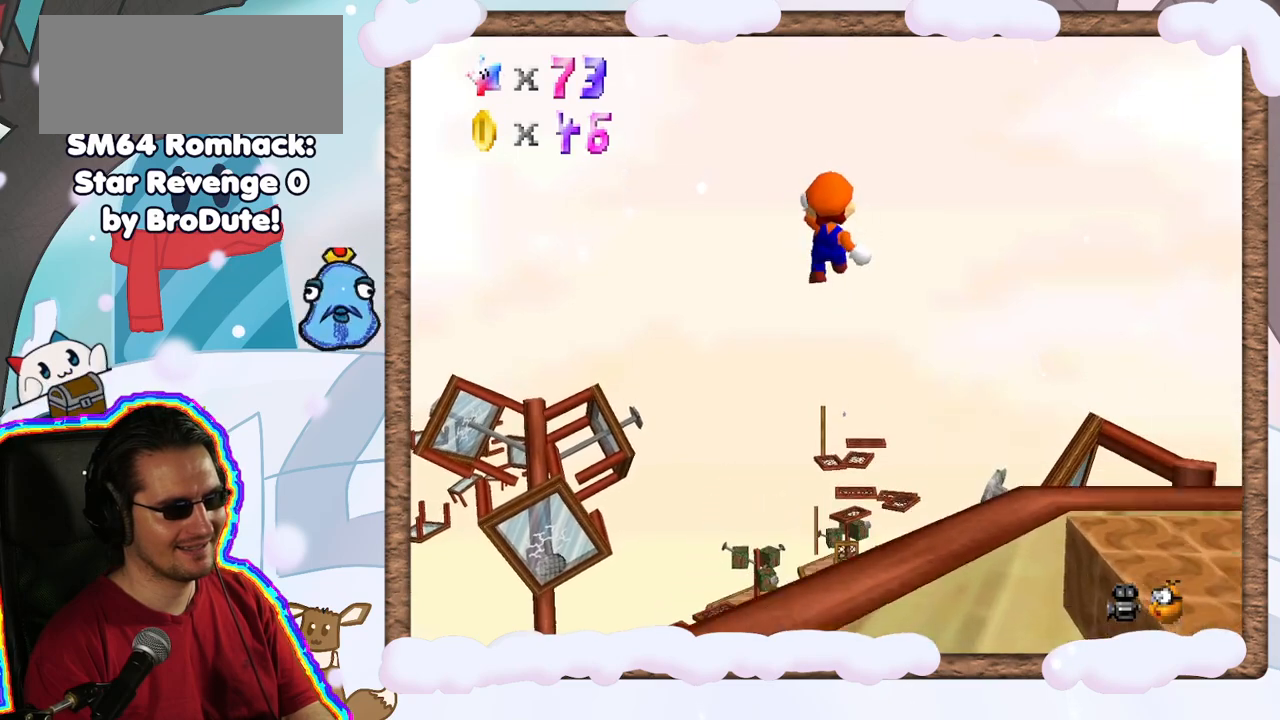
{"dt_ms": 500, "buttons": [], "left_stick": "up", "events": []}
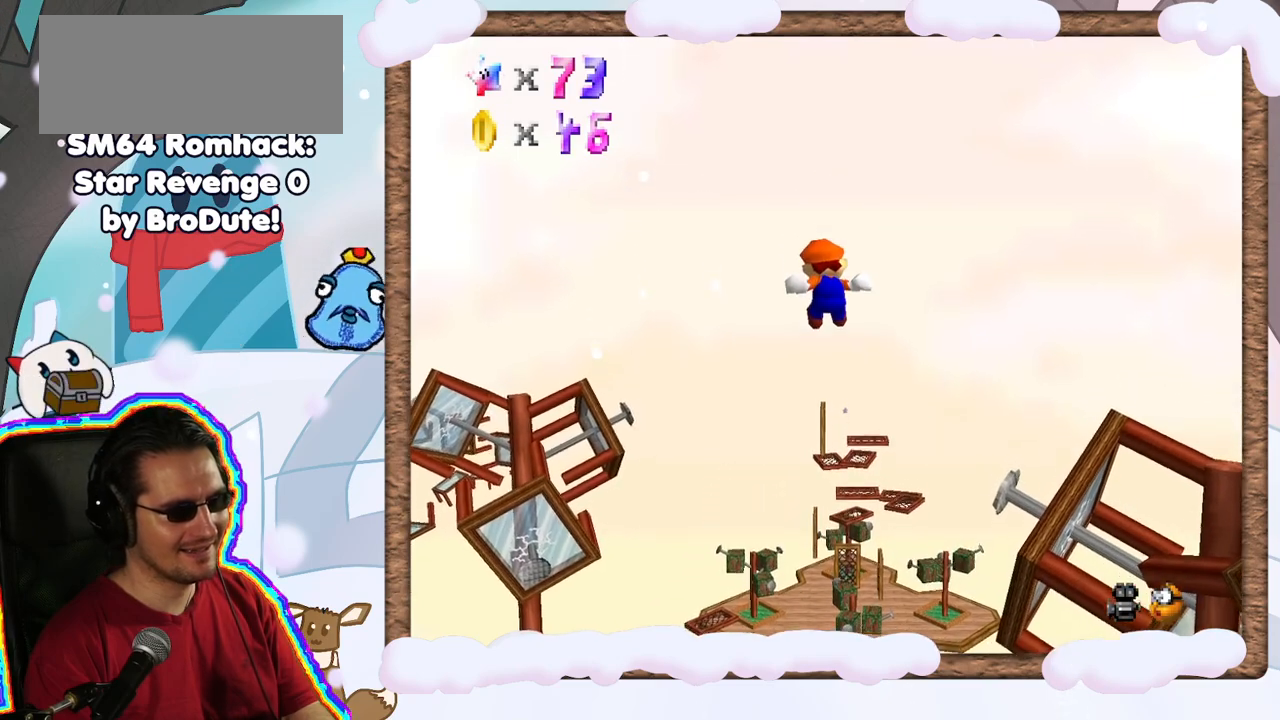
{"dt_ms": 500, "buttons": [], "left_stick": "up", "events": []}
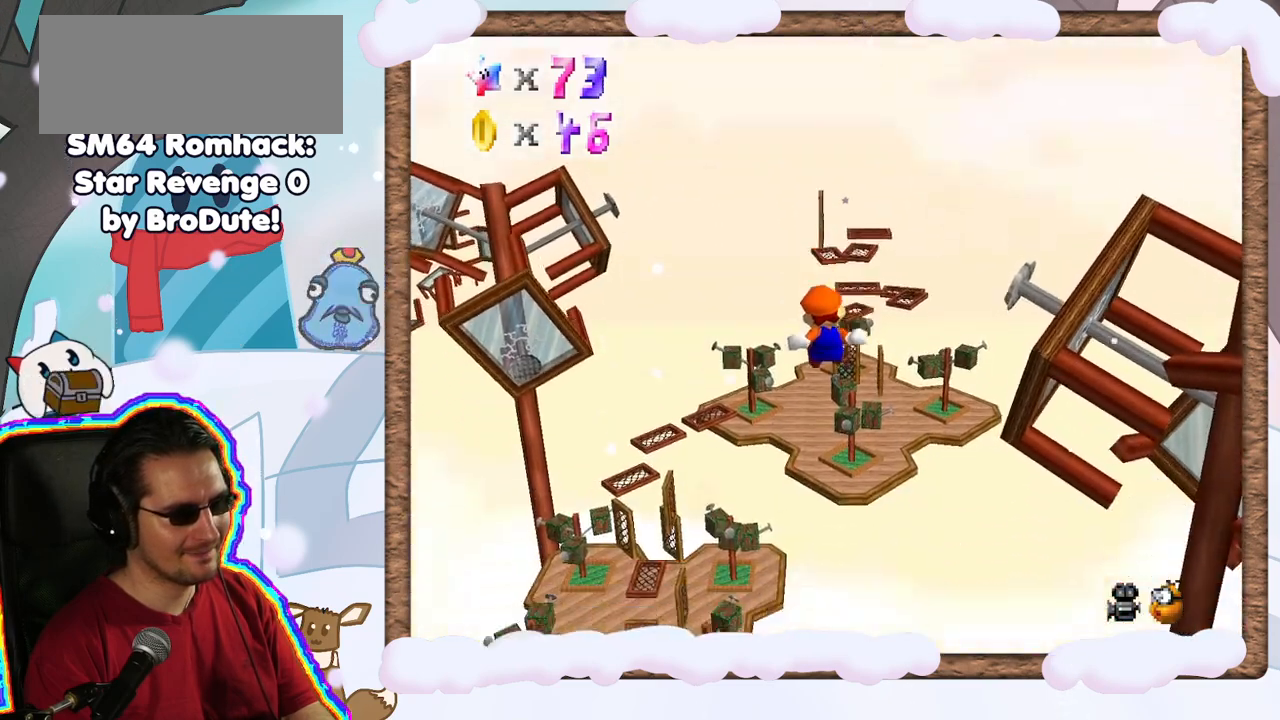
{"dt_ms": 500, "buttons": [], "left_stick": "up", "events": []}
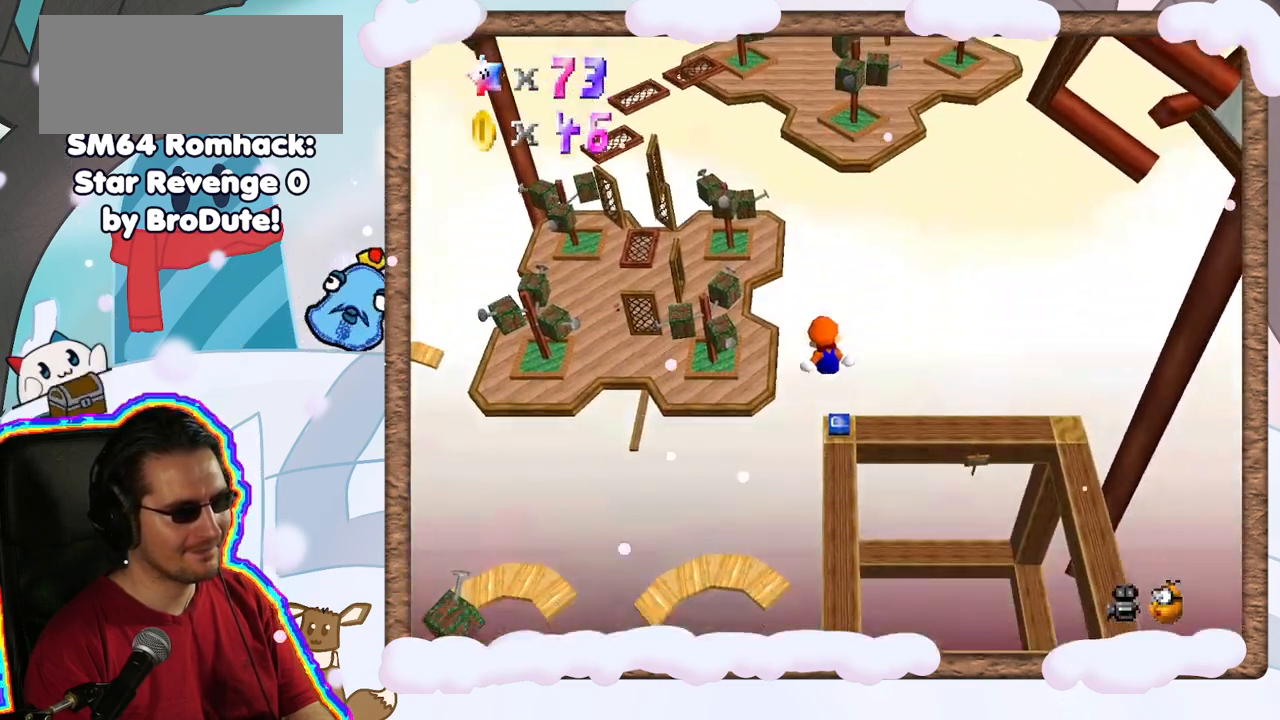
{"dt_ms": 500, "buttons": [], "left_stick": "up-right", "events": [[50, "left_stick", "up-right"], [283, "left_stick", "up"], [500, "left_stick", "up-right"]]}
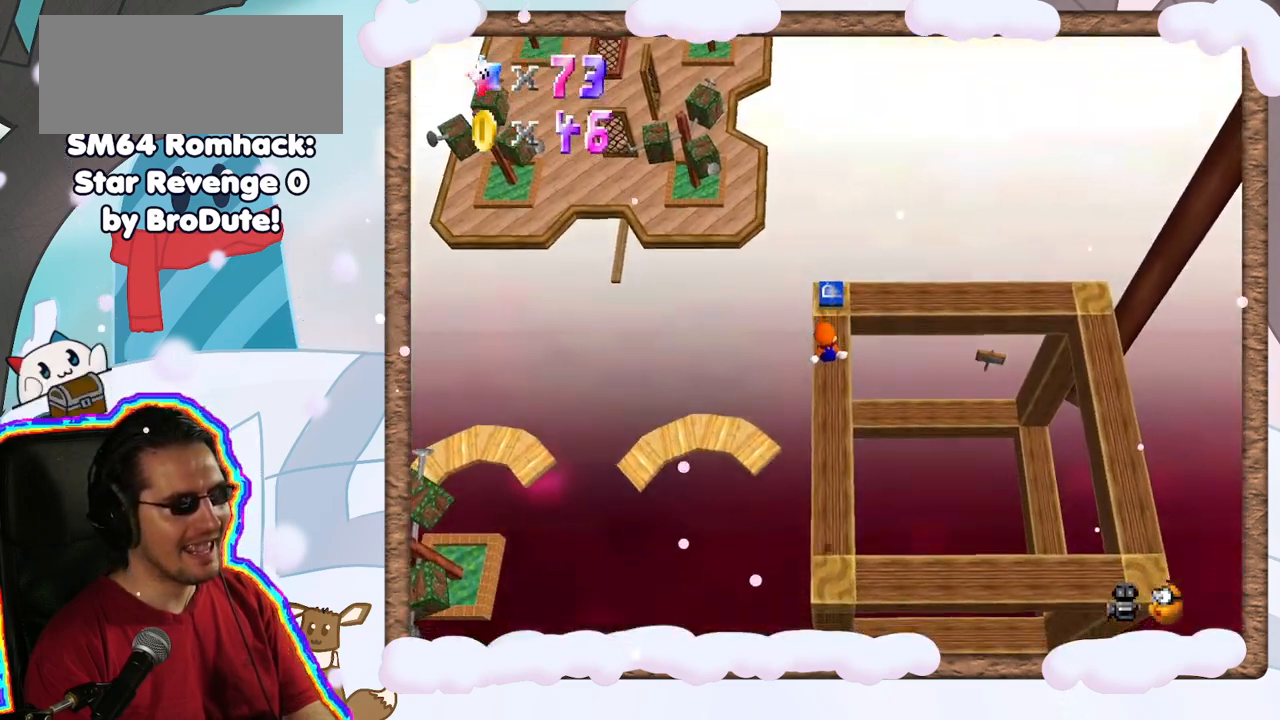
{"dt_ms": 500, "buttons": [], "left_stick": "center", "events": [[150, "left_stick", "center"]]}
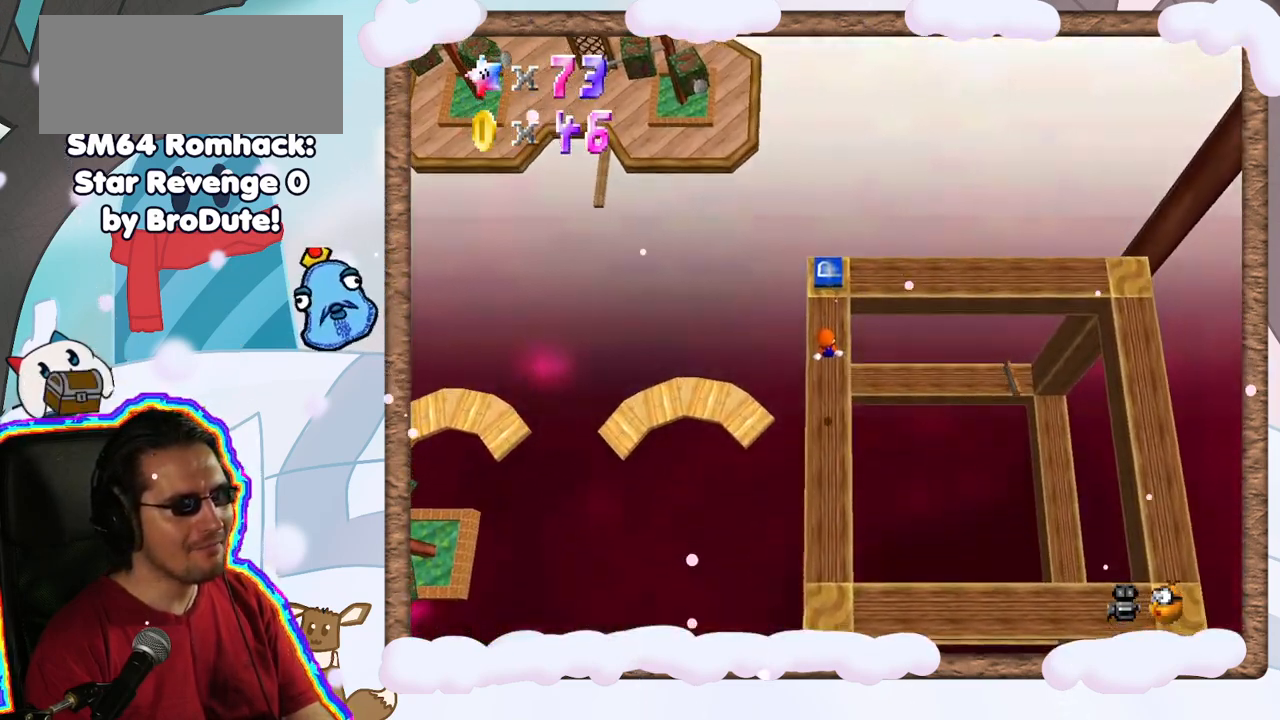
{"dt_ms": 500, "buttons": [], "left_stick": "center", "events": [[150, "C_UP", "down"], [217, "C_UP", "up"], [333, "C_DOWN", "down"], [400, "C_DOWN", "up"]]}